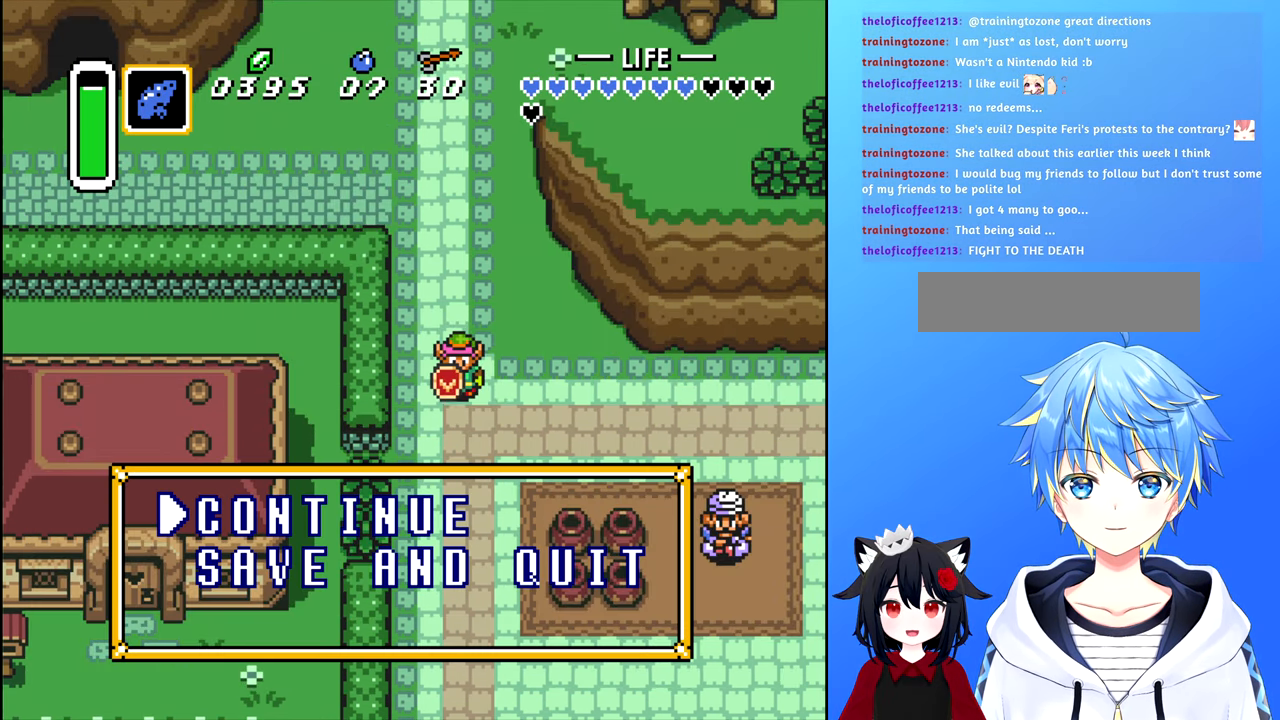
Gameplay with a controller (Nintendo layout); each line is a JSON object with the inputs held at the frame after it. "events" lists button and stick changes between this image and that frame as [ms after this image, input, new state], when the widget could be followed in between. Not read: L3 R3.
{"buttons": ["START"], "events": [[100, "SELECT", "up"], [483, "START", "down"]]}
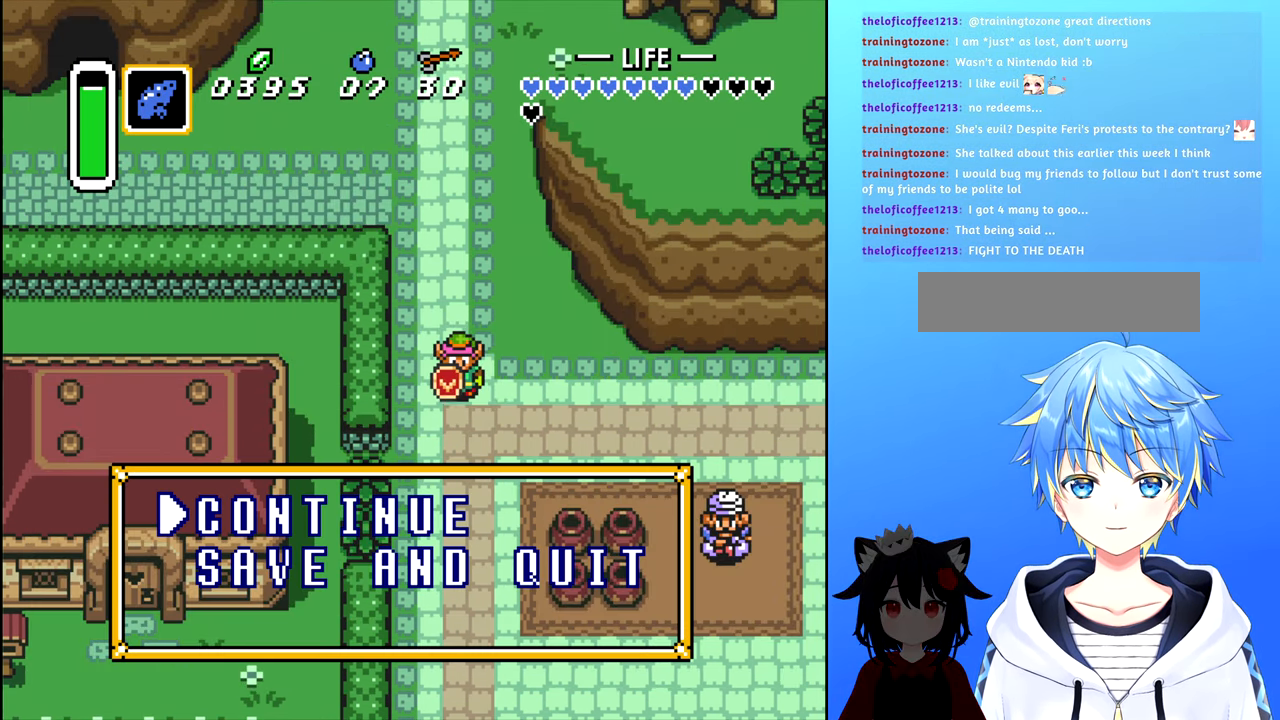
{"buttons": [], "events": [[116, "START", "up"], [350, "Y", "down"], [467, "Y", "up"]]}
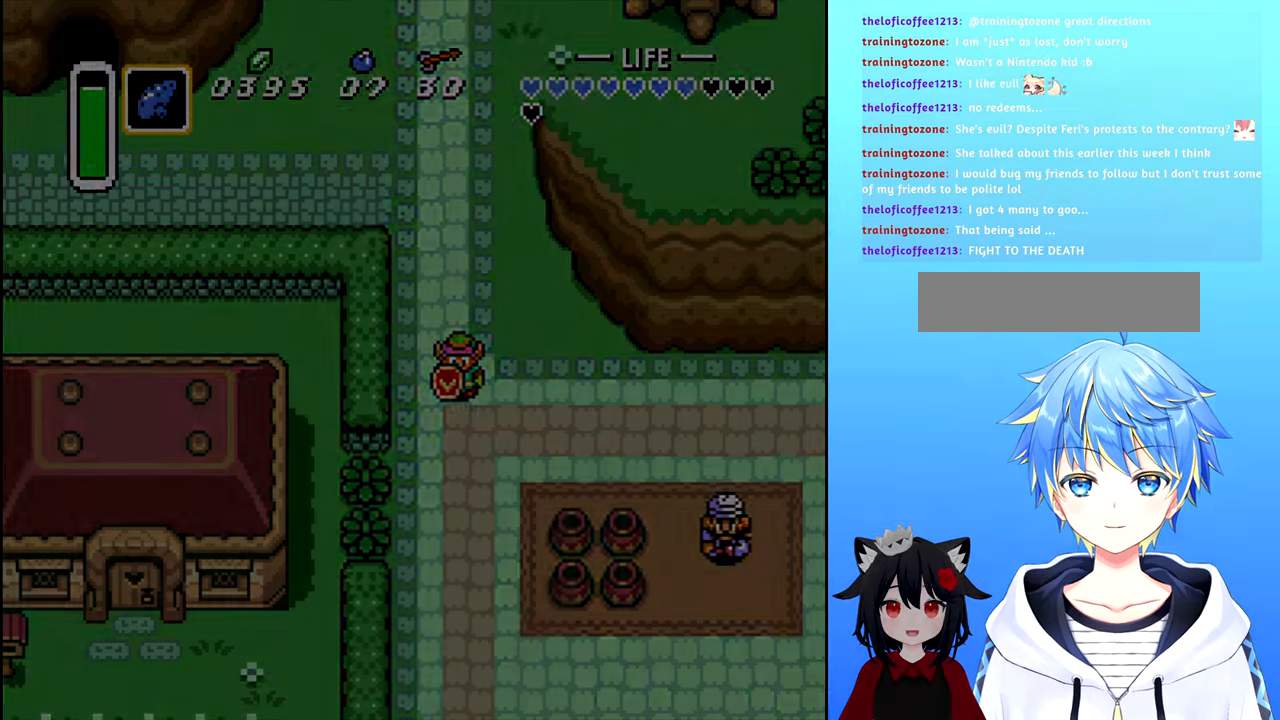
{"buttons": [], "events": []}
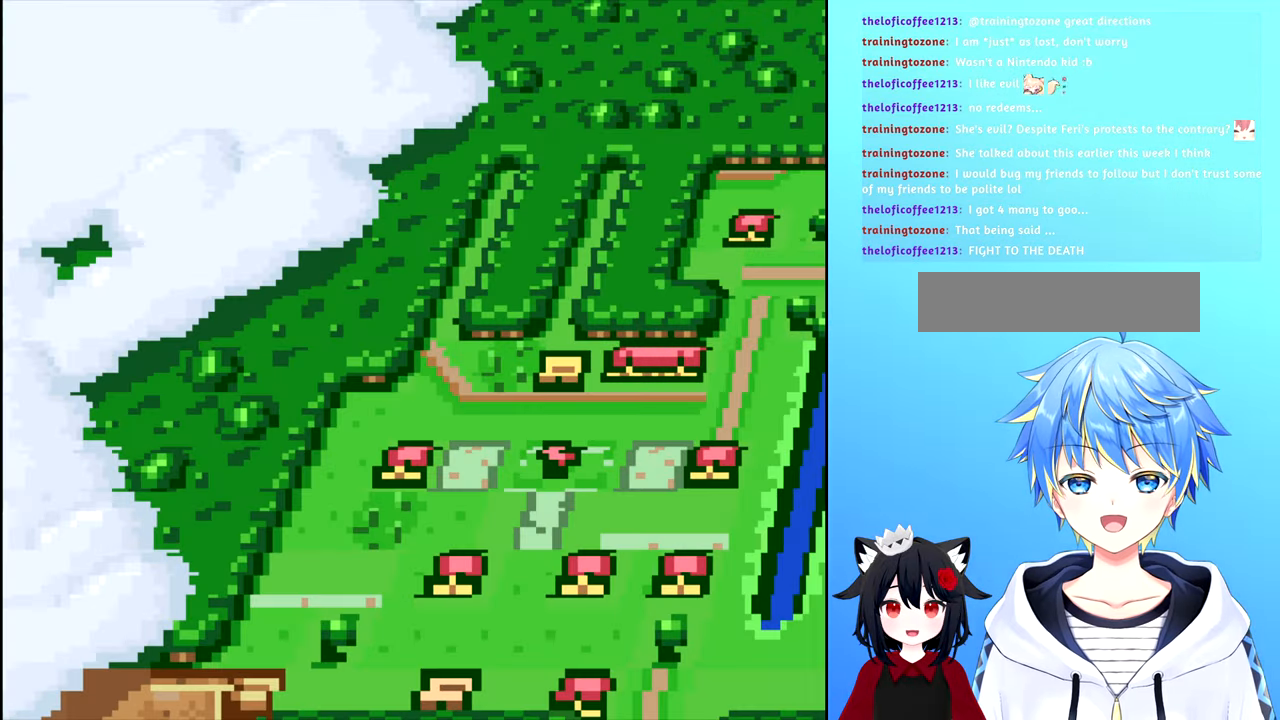
{"buttons": [], "events": [[233, "Y", "down"], [367, "Y", "up"]]}
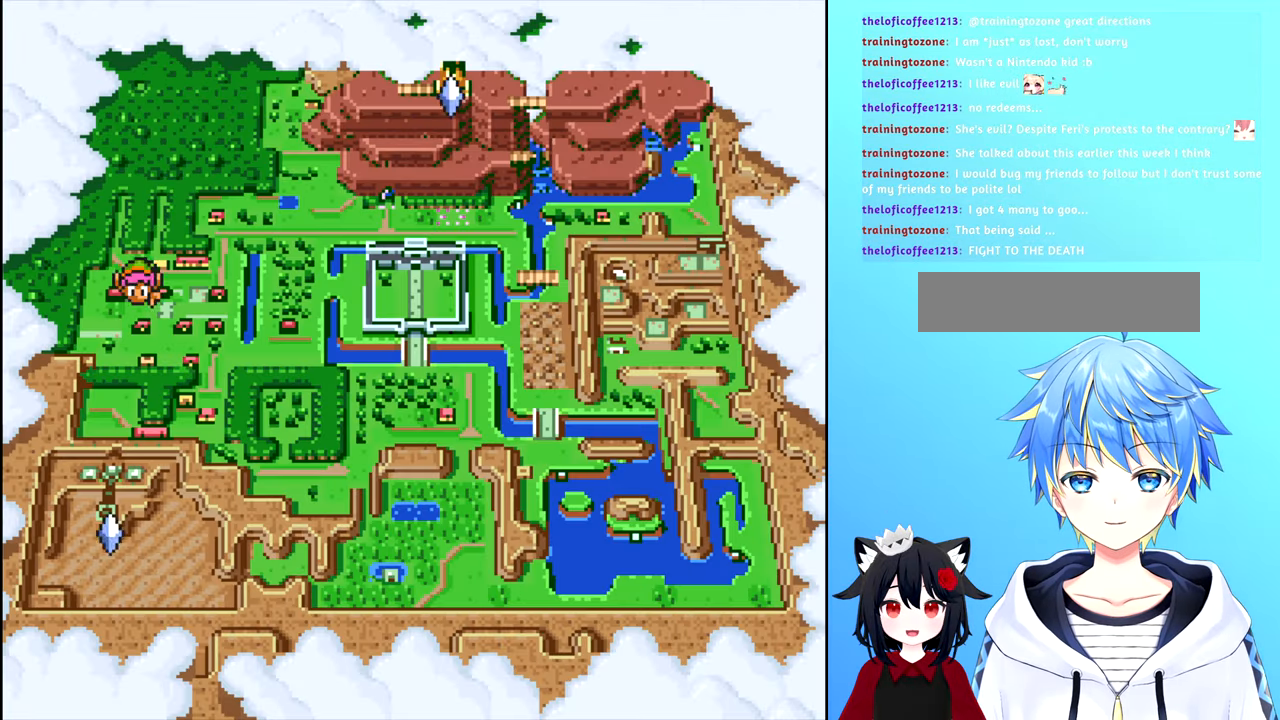
{"buttons": [], "events": [[100, "Y", "down"], [200, "Y", "up"]]}
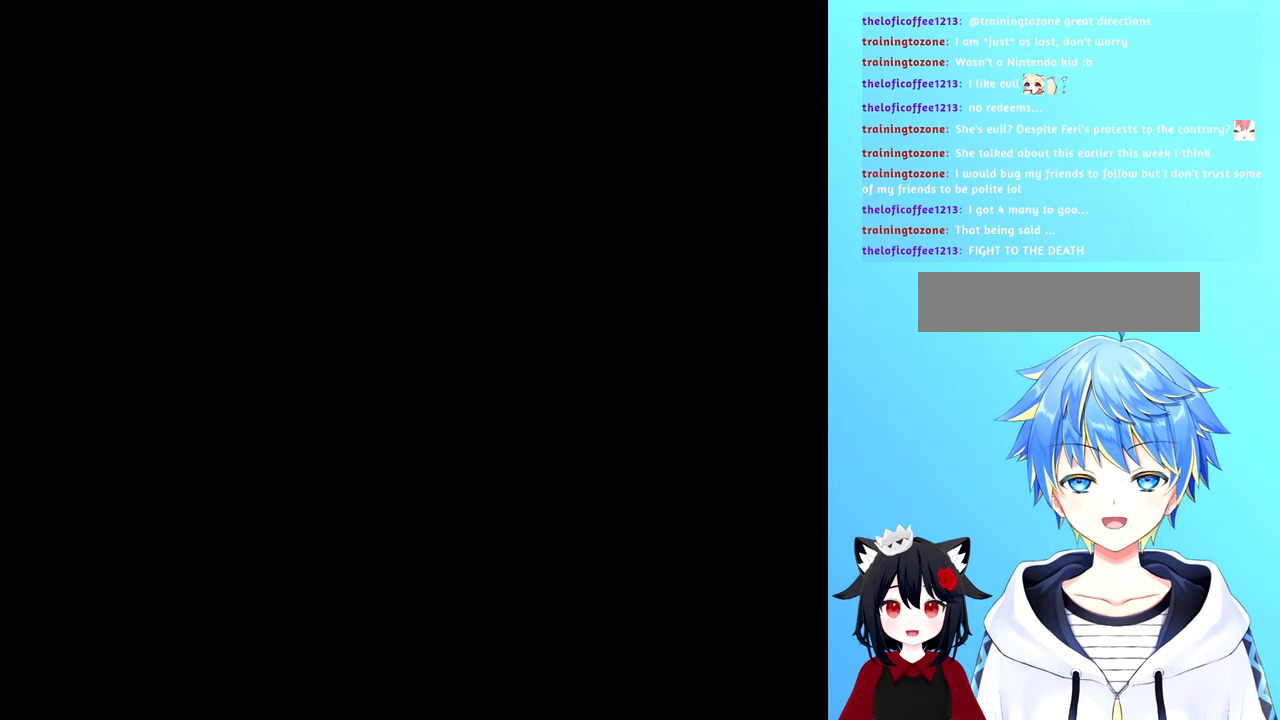
{"buttons": [], "events": [[83, "X", "down"], [233, "X", "up"]]}
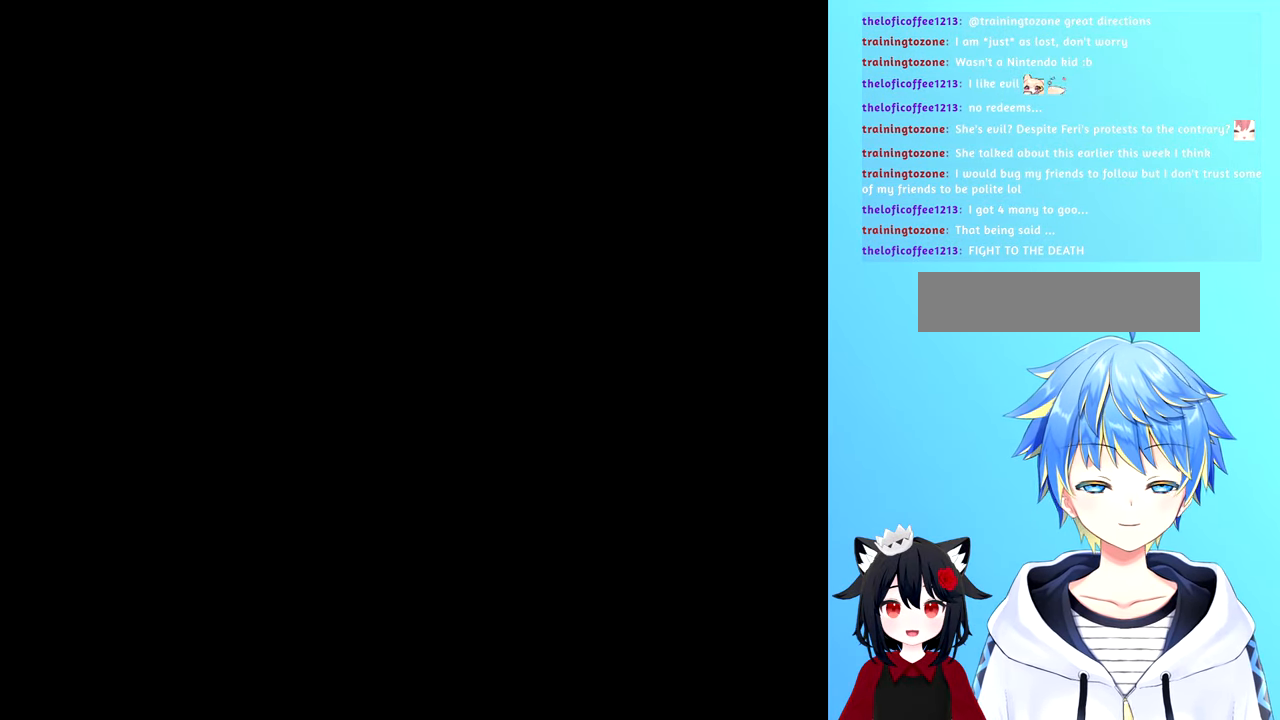
{"buttons": [], "events": [[83, "X", "down"], [200, "X", "up"], [367, "X", "down"], [467, "X", "up"]]}
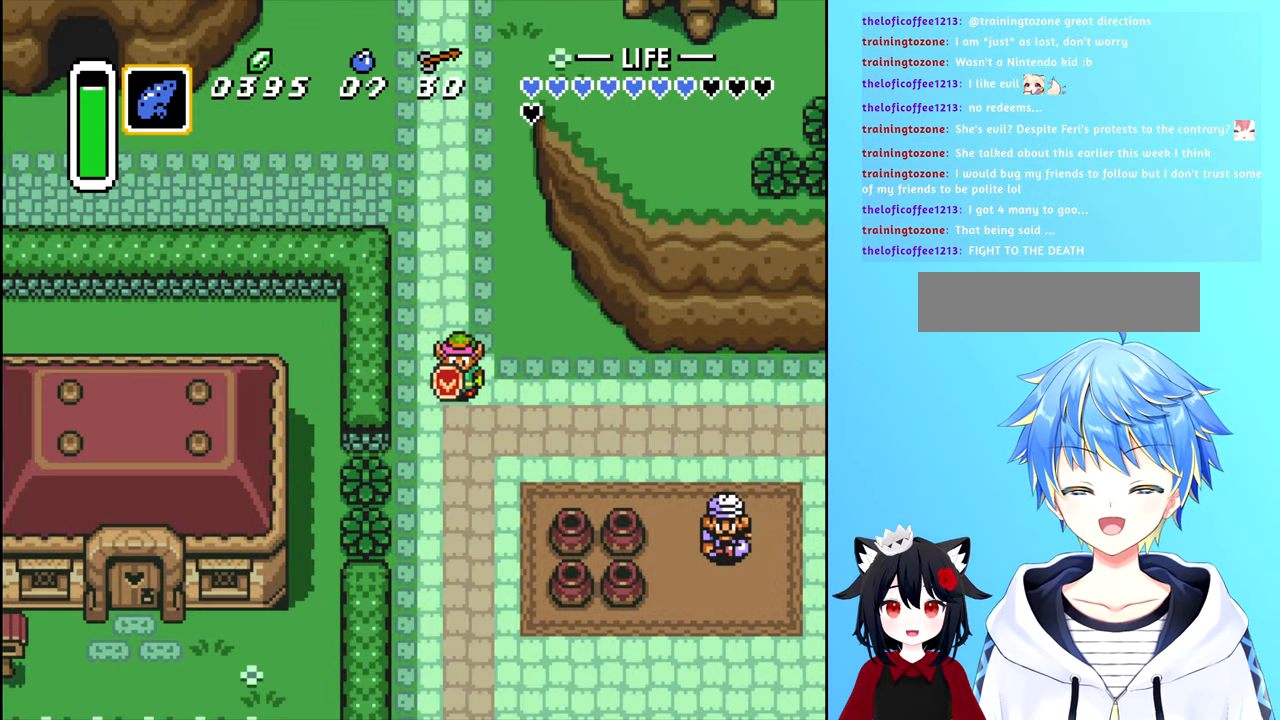
{"buttons": [], "events": [[217, "X", "down"], [283, "X", "up"]]}
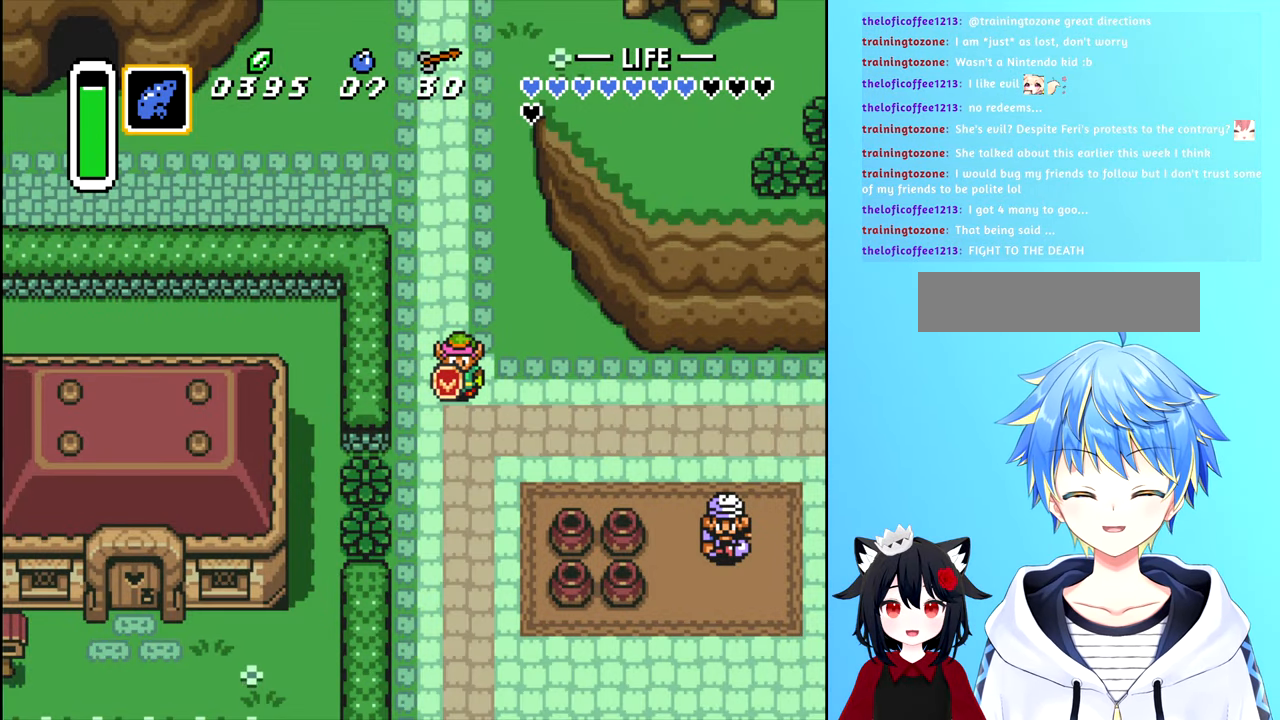
{"buttons": [], "events": []}
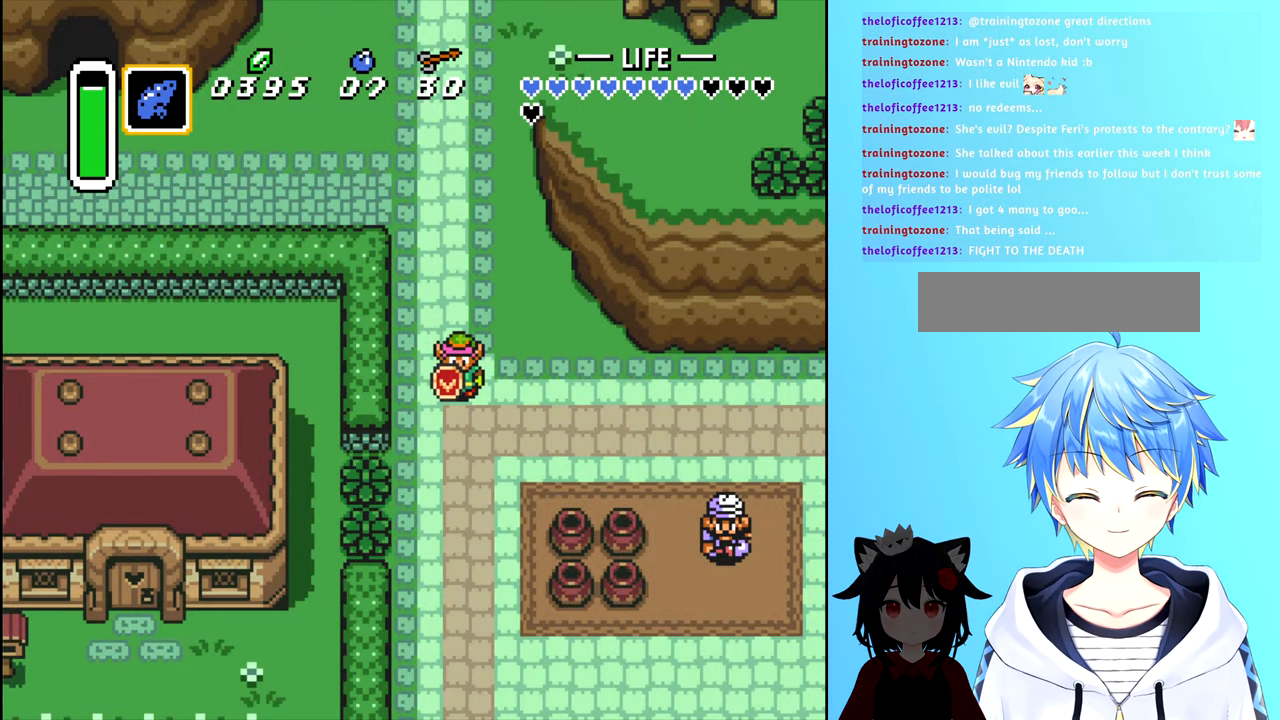
{"buttons": [], "events": []}
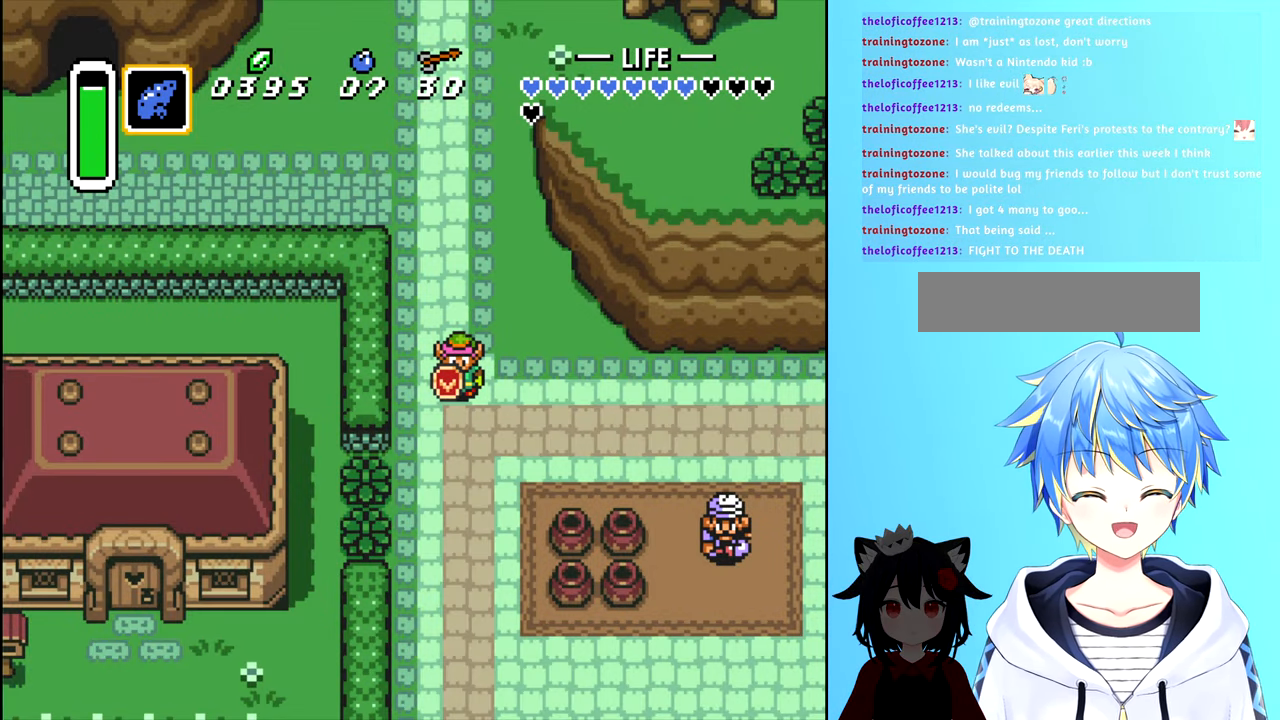
{"buttons": [], "events": []}
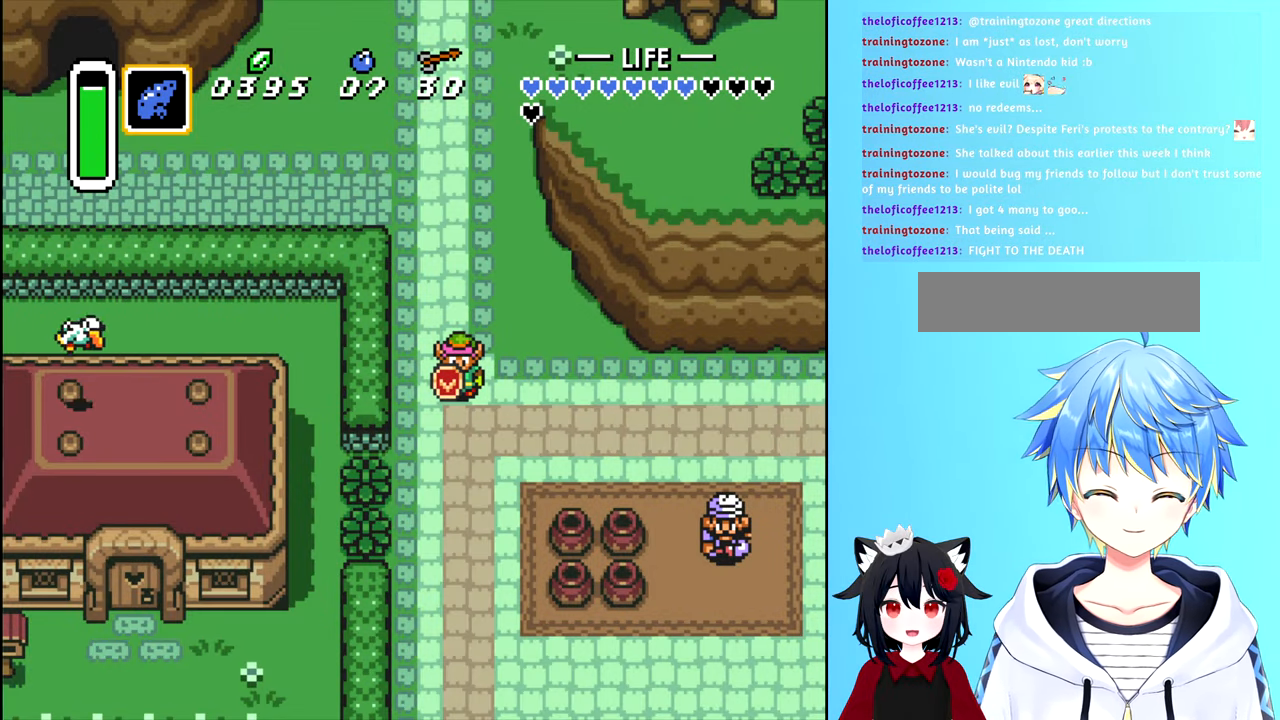
{"buttons": [], "events": []}
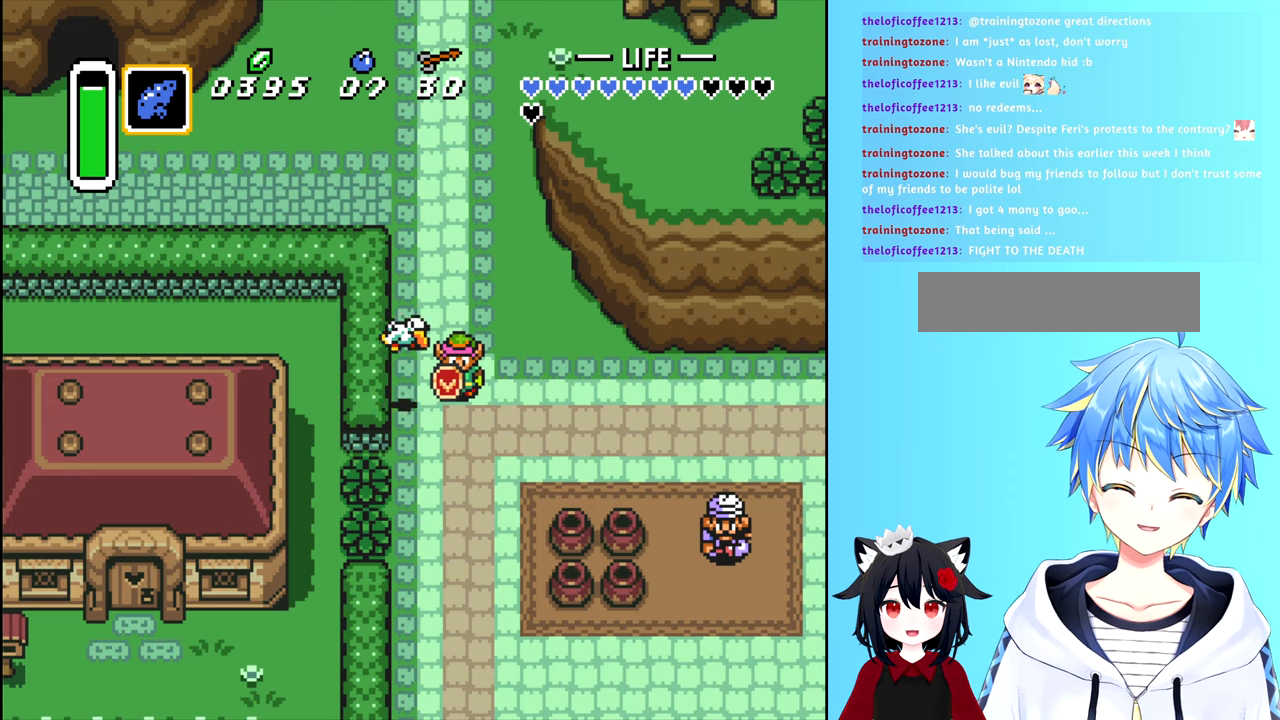
{"buttons": [], "events": []}
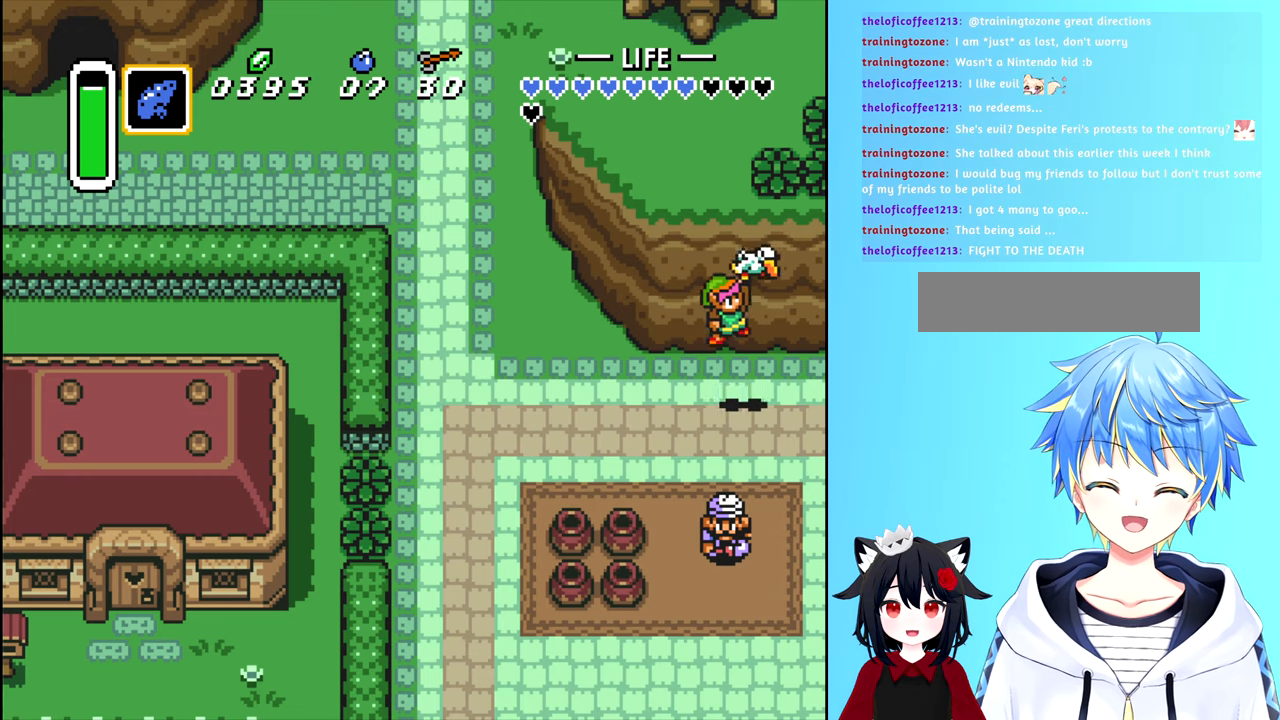
{"buttons": [], "events": []}
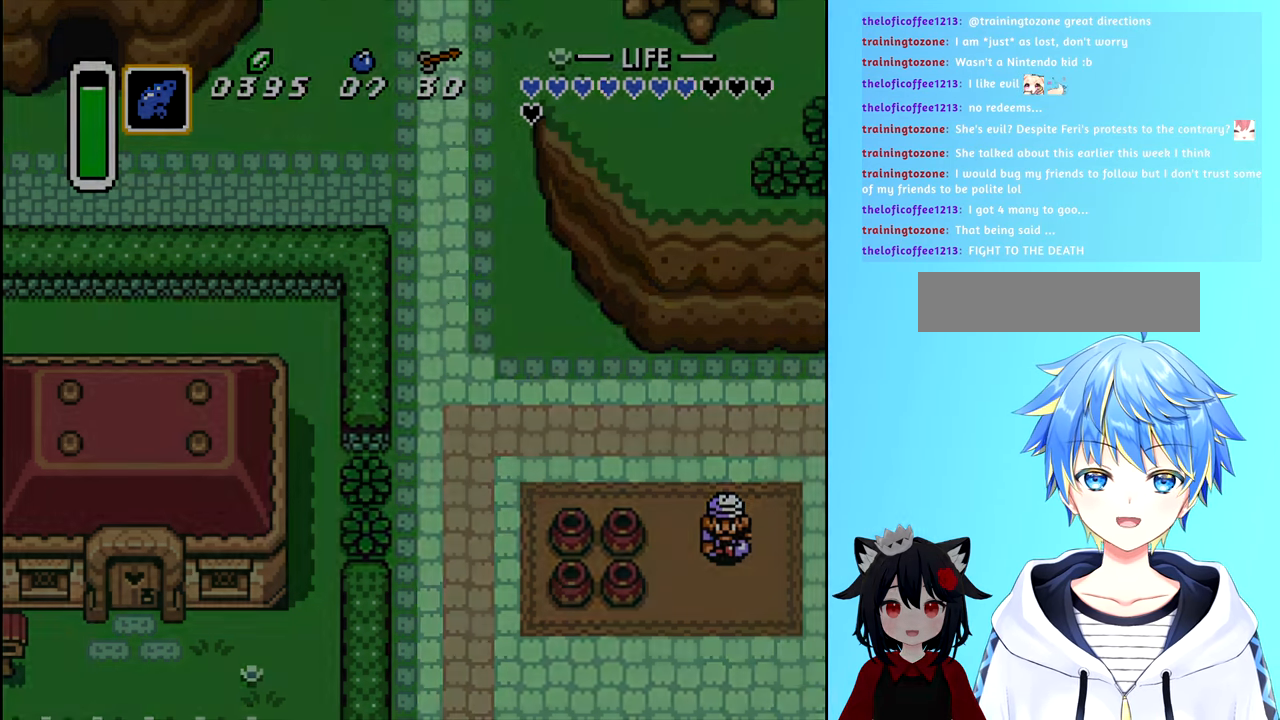
{"buttons": [], "events": []}
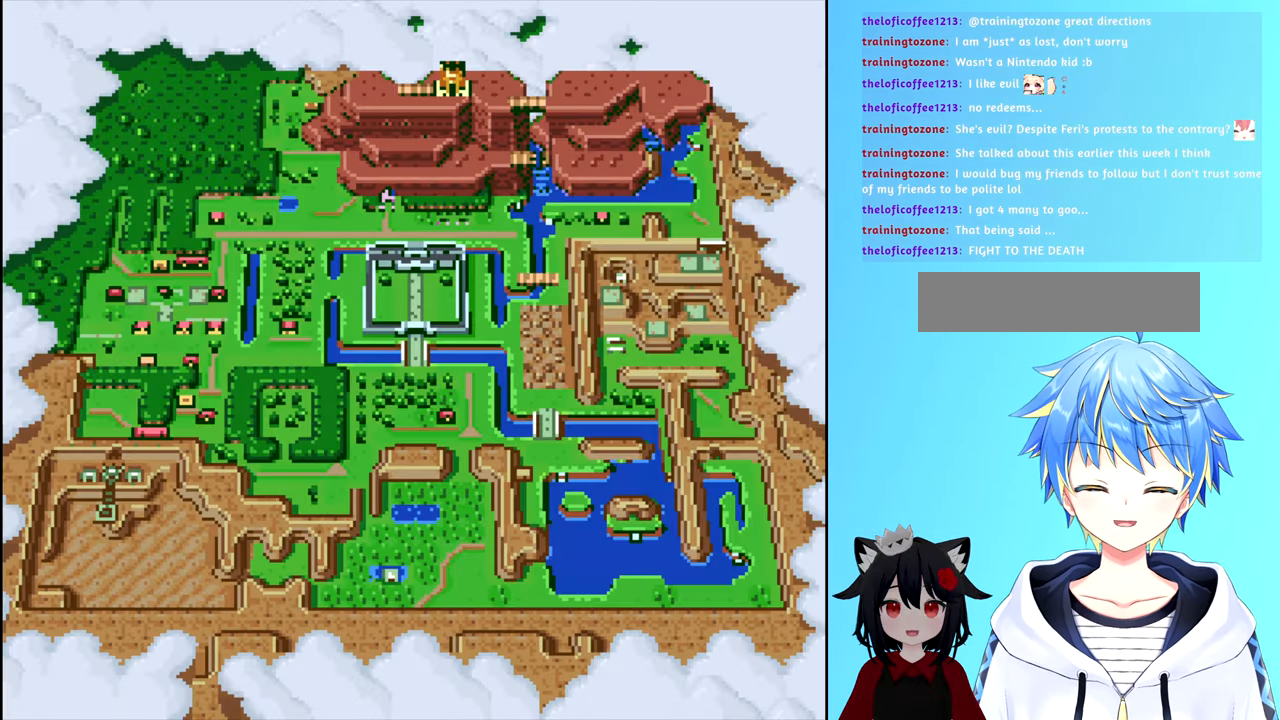
{"buttons": [], "events": [[367, "DPAD_RIGHT", "down"], [484, "DPAD_RIGHT", "up"]]}
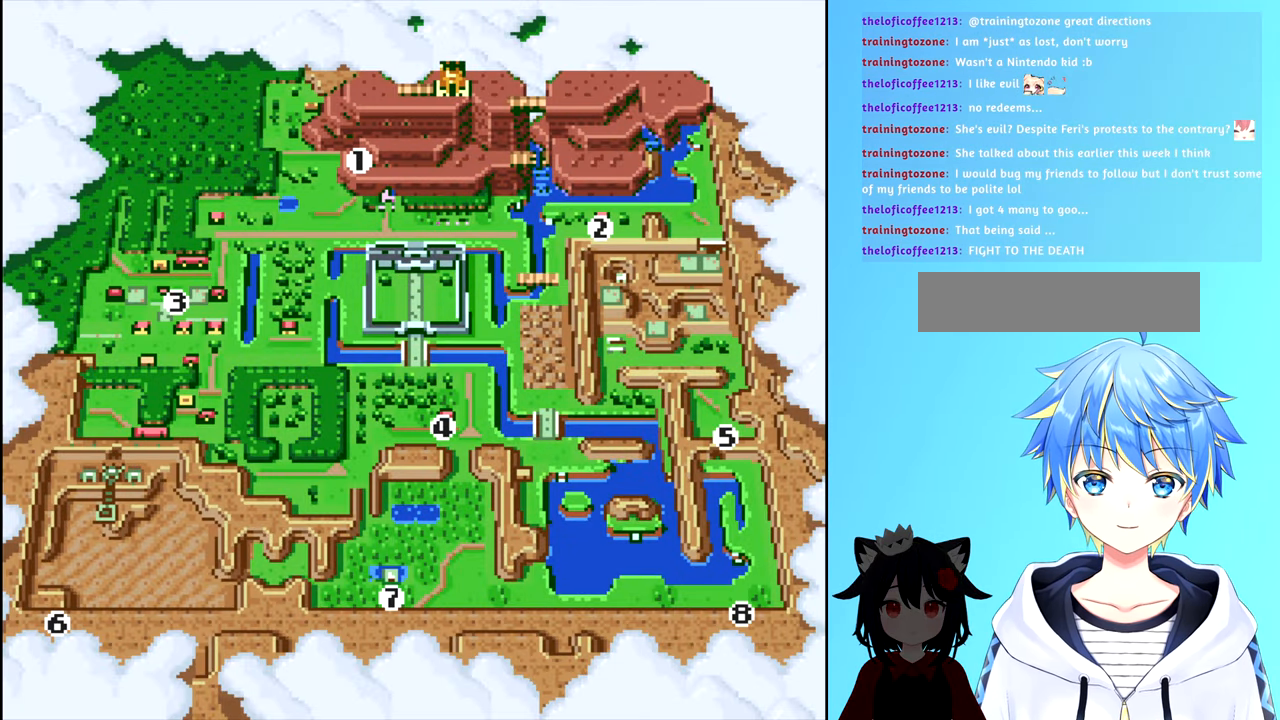
{"buttons": ["DPAD_RIGHT"], "events": [[184, "DPAD_RIGHT", "down"], [250, "DPAD_RIGHT", "up"], [334, "DPAD_RIGHT", "down"], [400, "DPAD_RIGHT", "up"], [467, "DPAD_RIGHT", "down"]]}
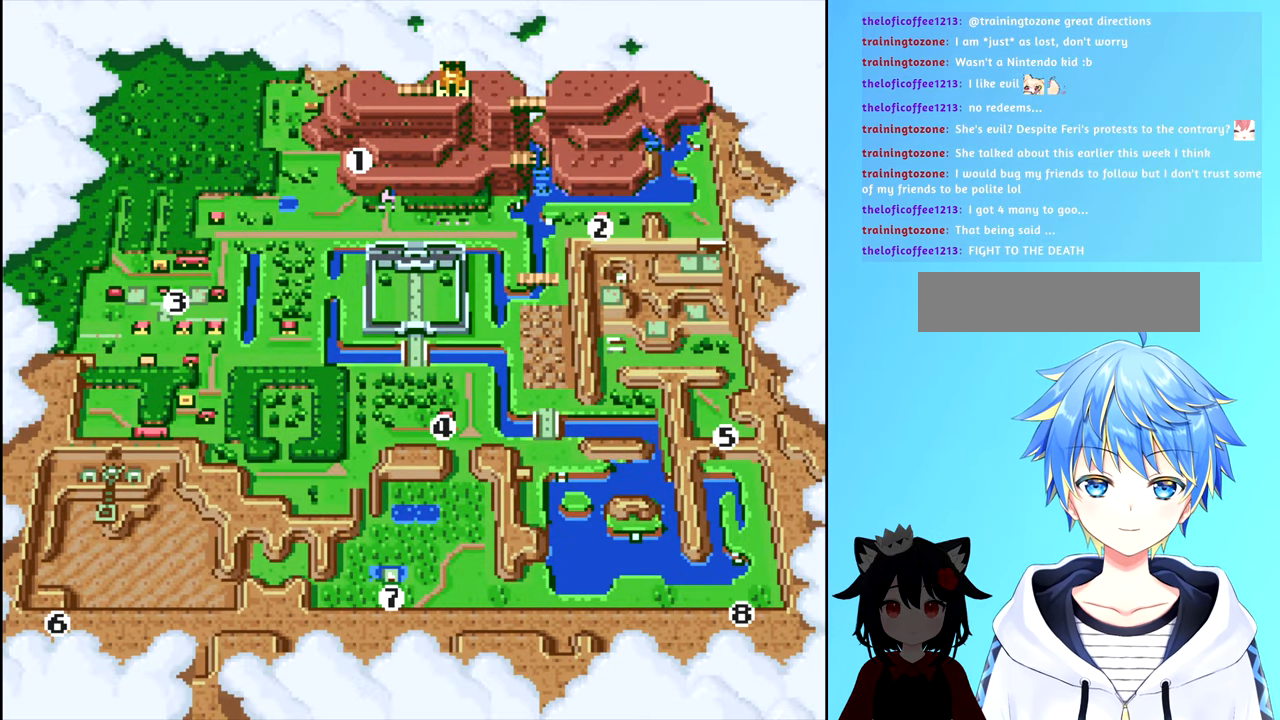
{"buttons": [], "events": [[34, "DPAD_RIGHT", "up"], [334, "B", "down"], [417, "B", "up"]]}
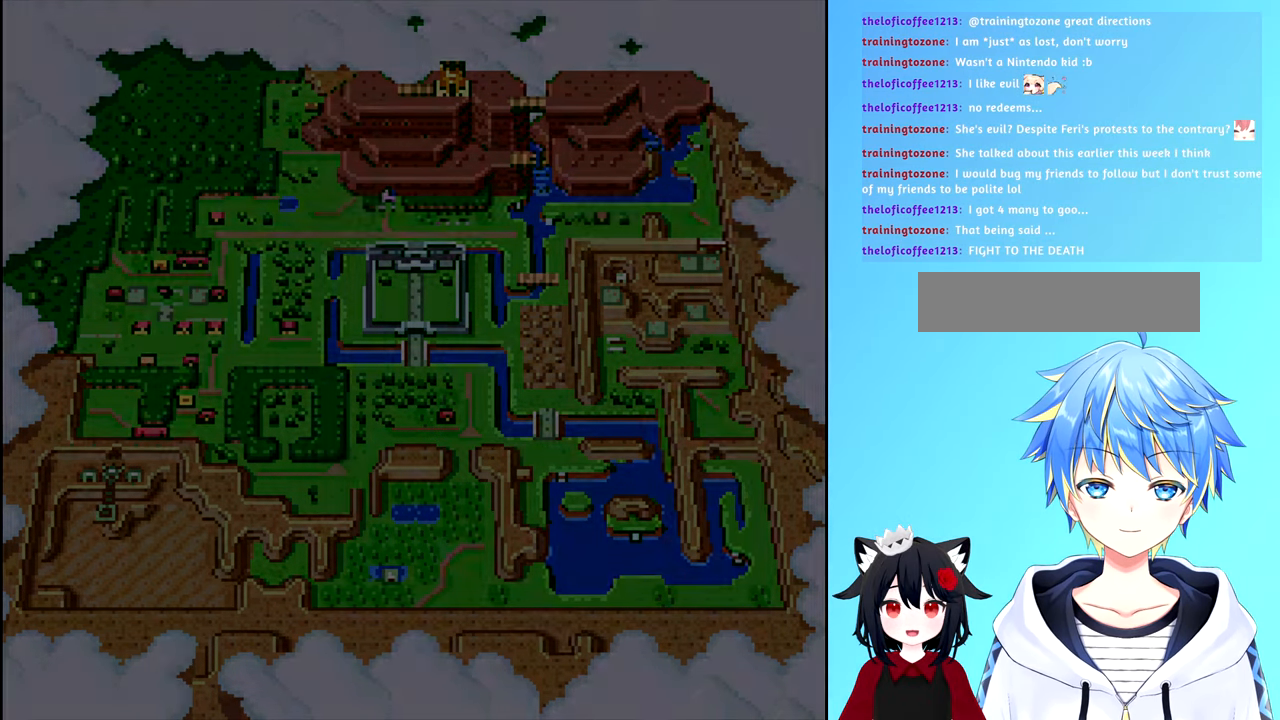
{"buttons": [], "events": []}
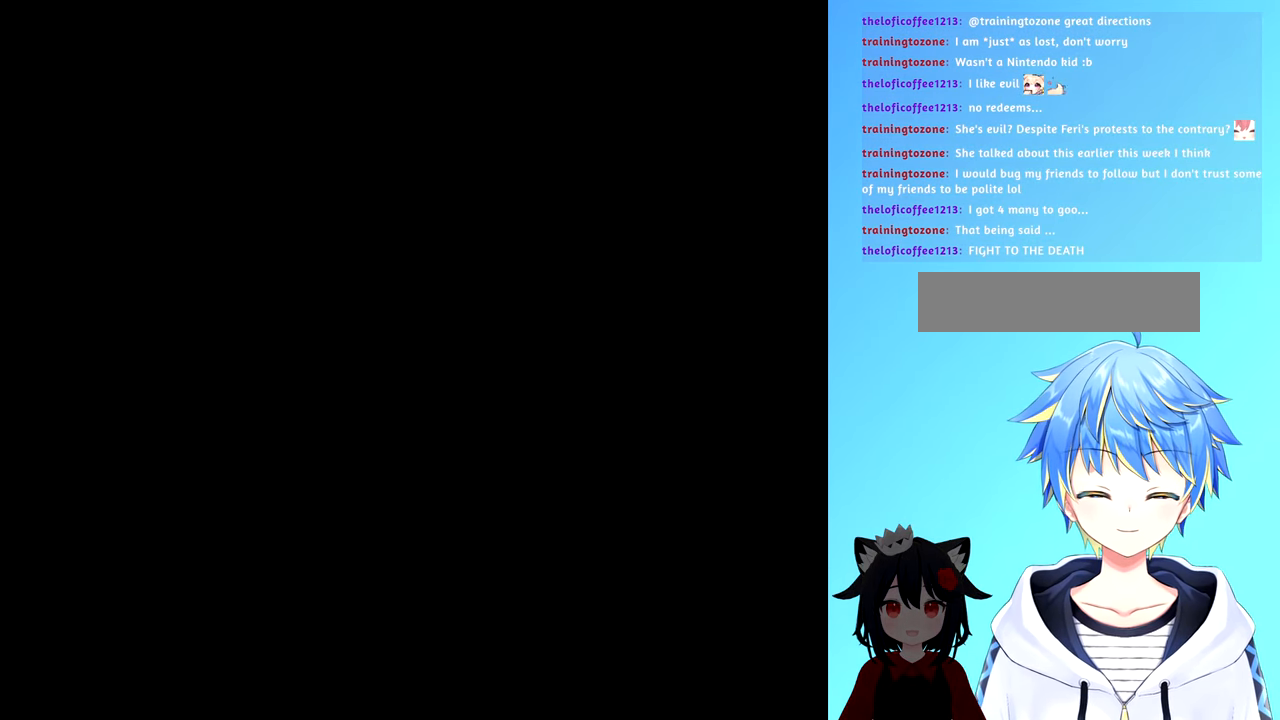
{"buttons": [], "events": []}
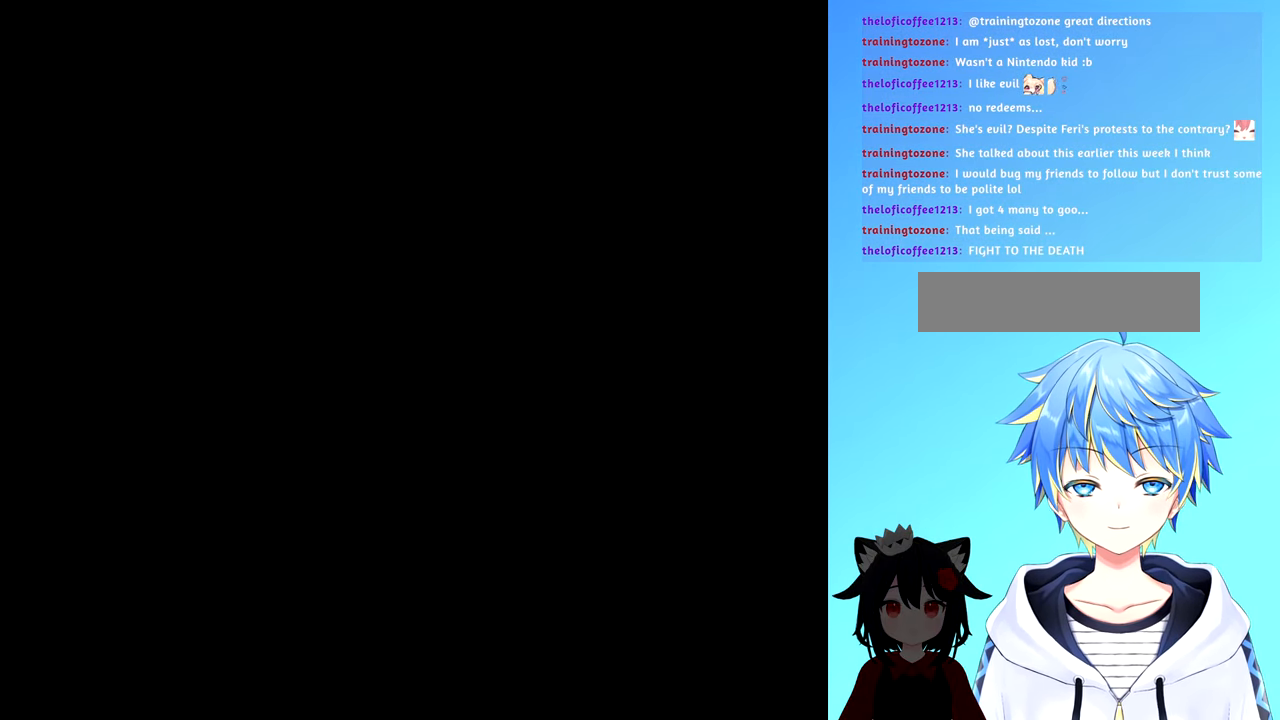
{"buttons": [], "events": []}
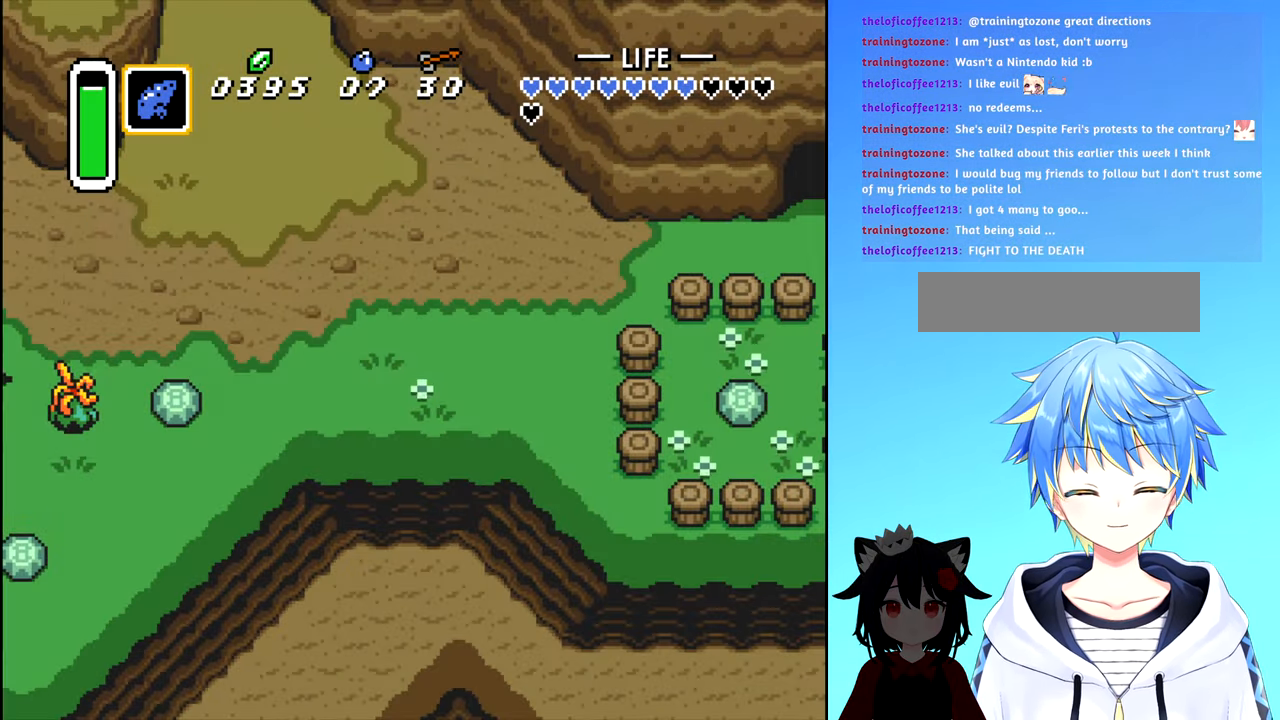
{"buttons": [], "events": []}